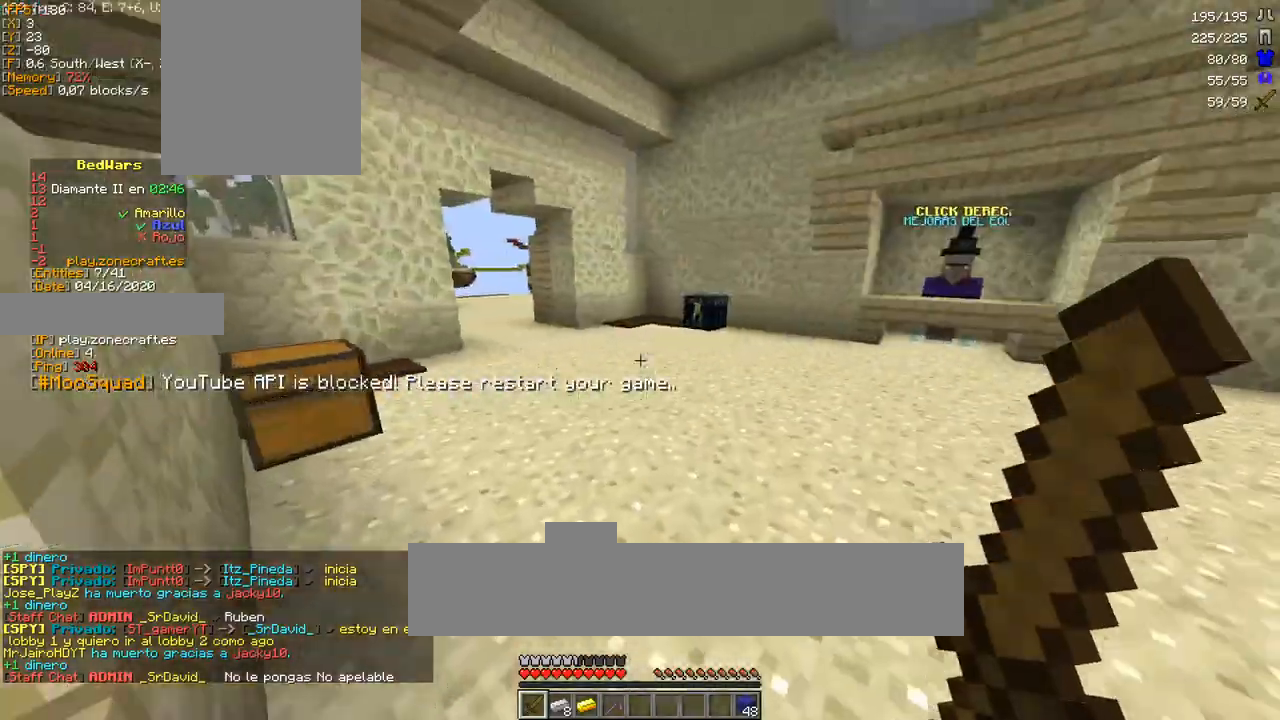
Gameplay with keyboard and mouse; each line is a JSON object with the keys and mouse buttons held at the frame after it. "events" lists presses ("down") and releases ("up") of "a", "d", "s", "space", "w", "mouse_left" and "mouse_right" between this image and that frame as [ms after this image, input, new state], when the widget could be followed in between. "mouse_left", "mouse_right" = the "left", "right" buttons of the "mouse" list. No other keys are recorded. Fast repeated clicks can show as one long hold. Mouse movement is not recorded.
{"keys": ["w"], "mouse": [], "events": [[350, "space", "down"], [500, "space", "up"]]}
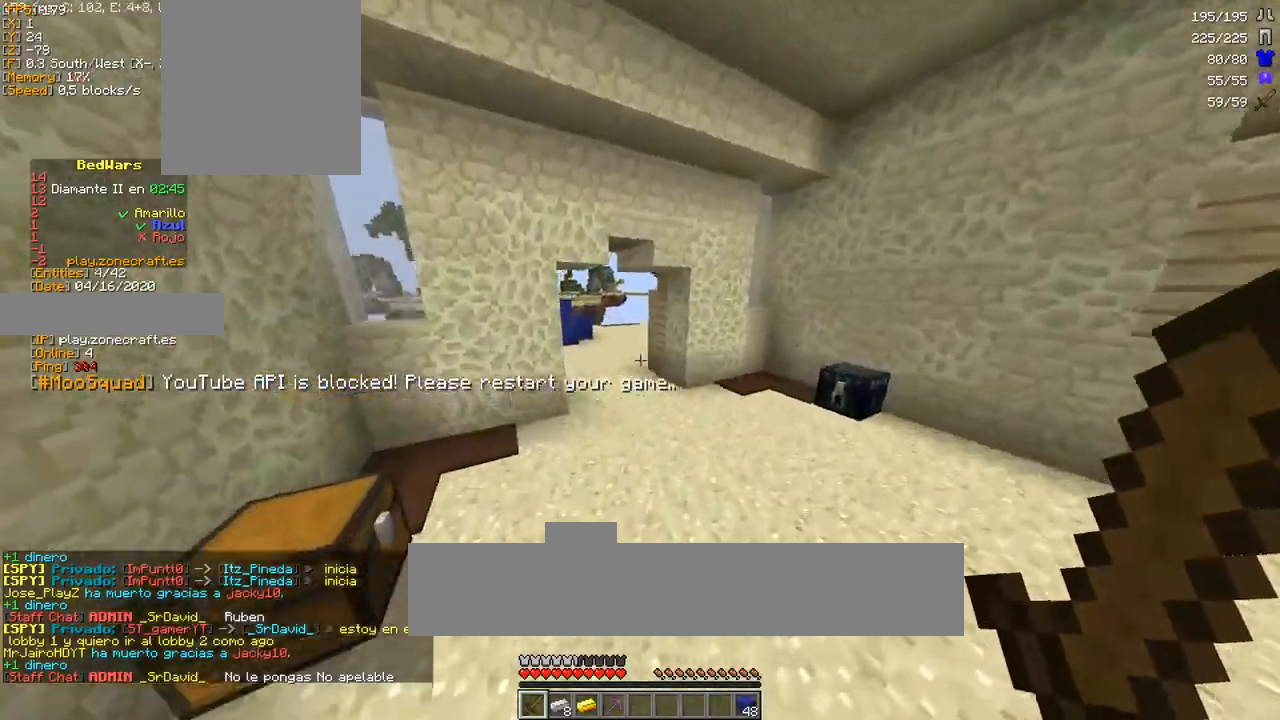
{"keys": [], "mouse": []}
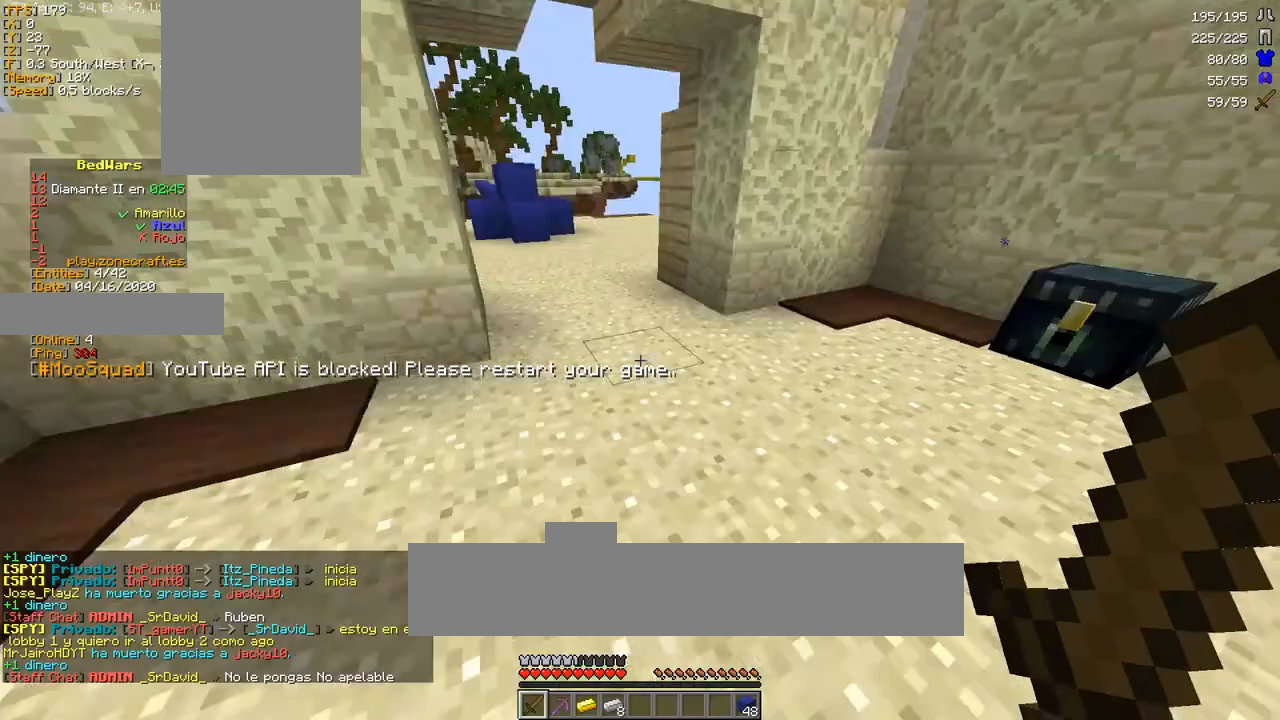
{"keys": ["space", "w"], "mouse": [], "events": [[83, "w", "down"], [417, "space", "down"]]}
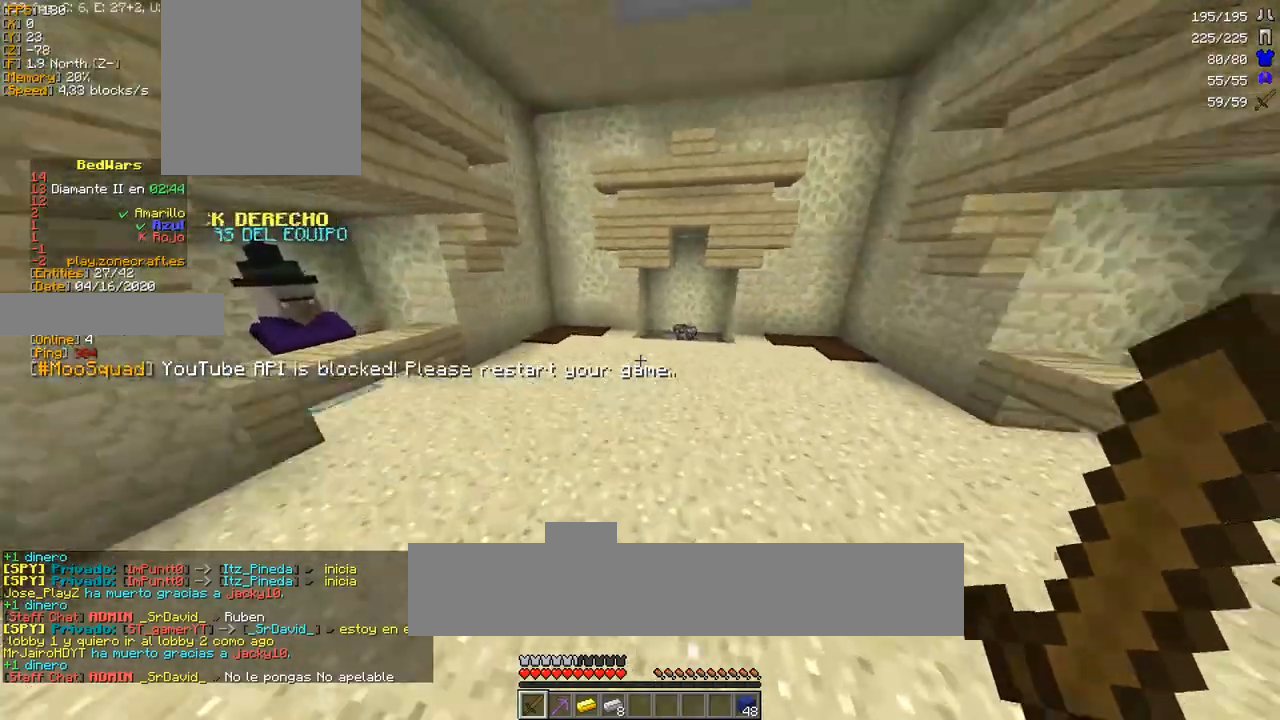
{"keys": ["w"], "mouse": [], "events": [[383, "space", "up"]]}
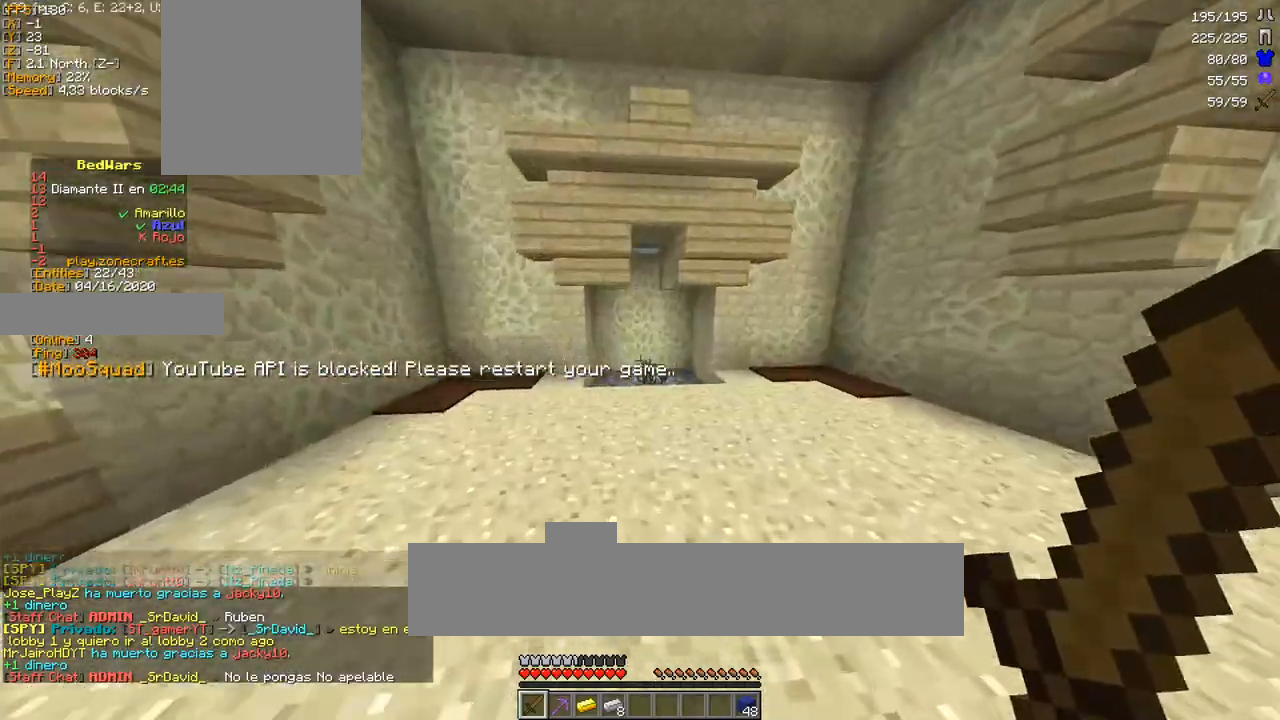
{"keys": ["w"], "mouse": [], "events": []}
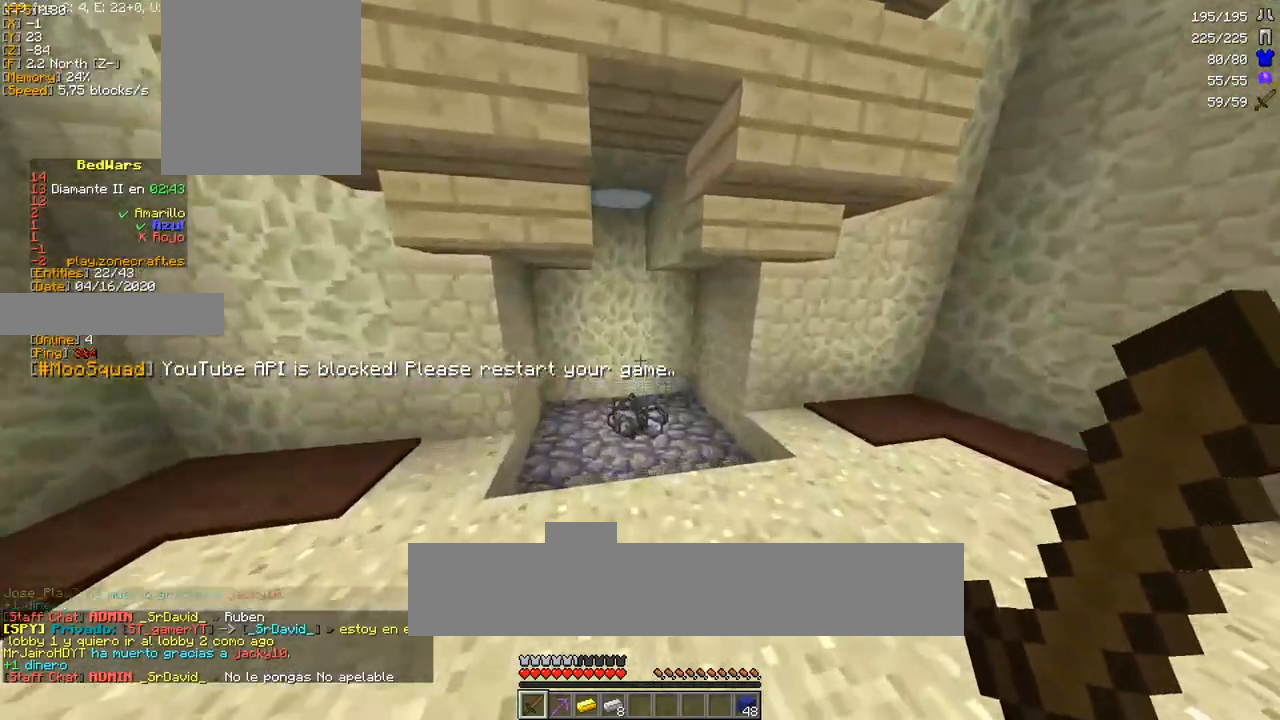
{"keys": ["a", "w"], "mouse": [], "events": [[433, "a", "down"]]}
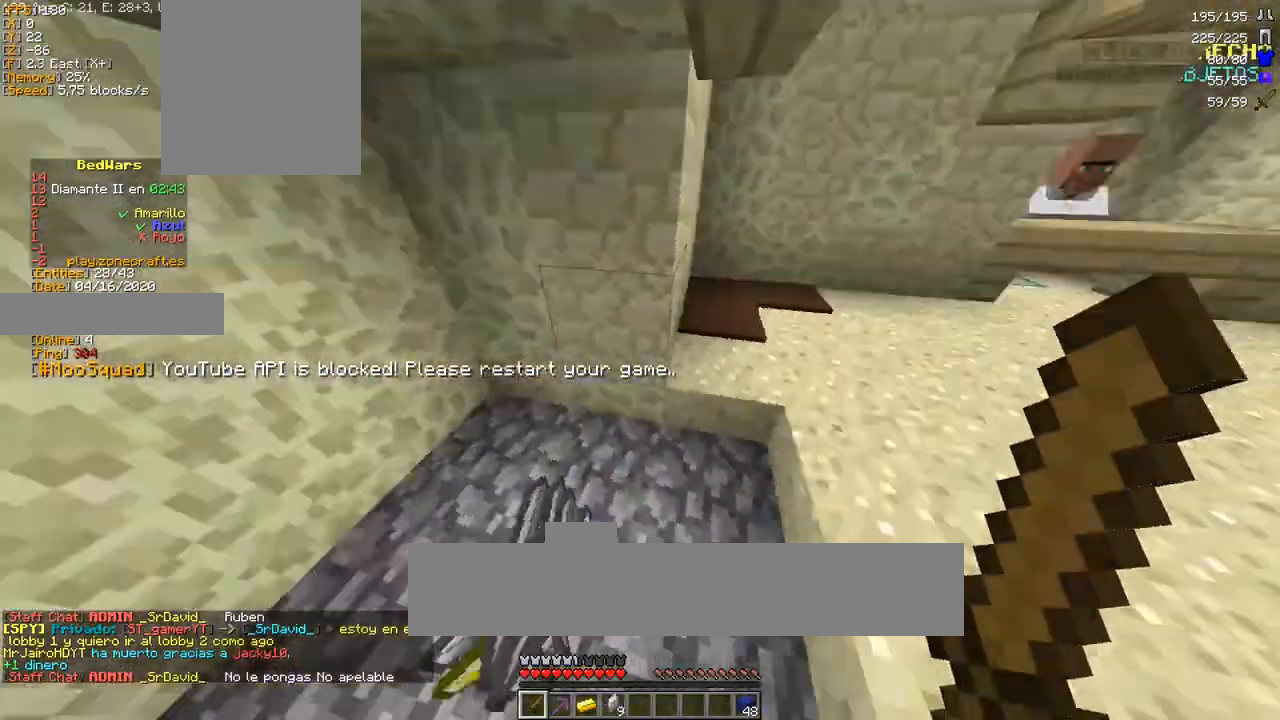
{"keys": ["w"], "mouse": [], "events": [[67, "a", "up"]]}
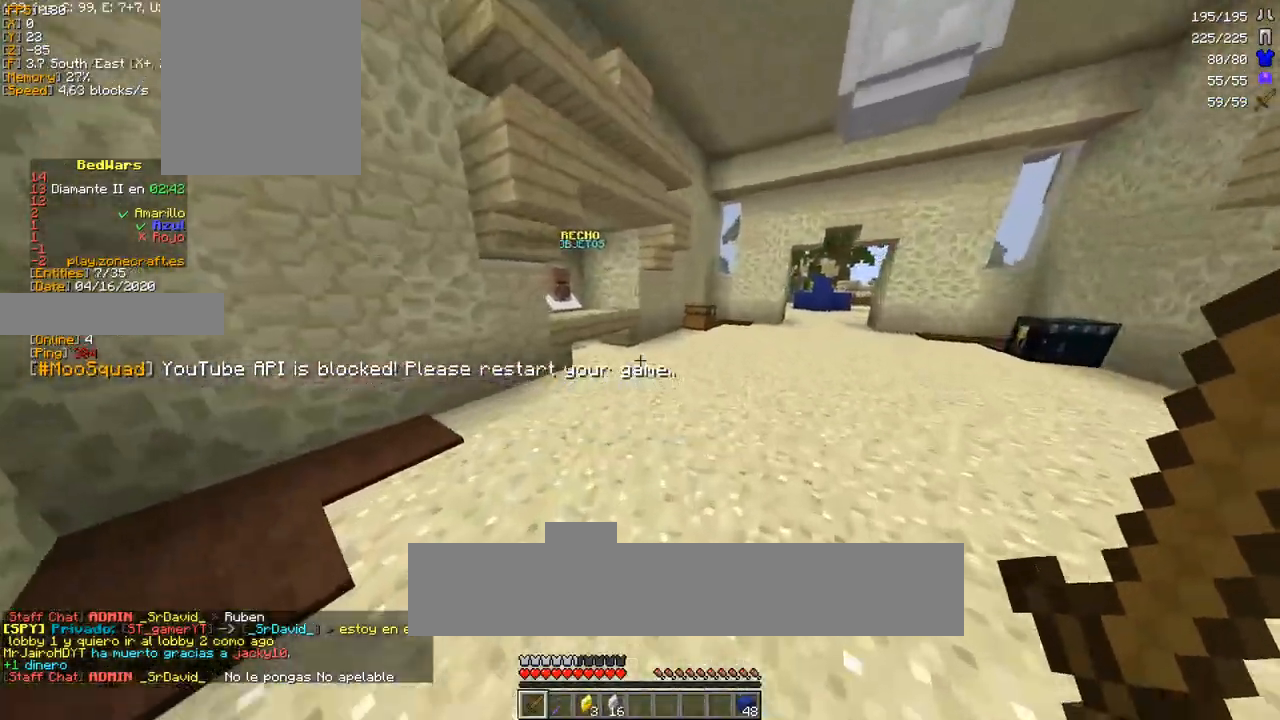
{"keys": ["d", "w"], "mouse": [], "events": [[67, "a", "down"], [167, "space", "down"], [267, "a", "up"], [317, "space", "up"], [417, "d", "down"]]}
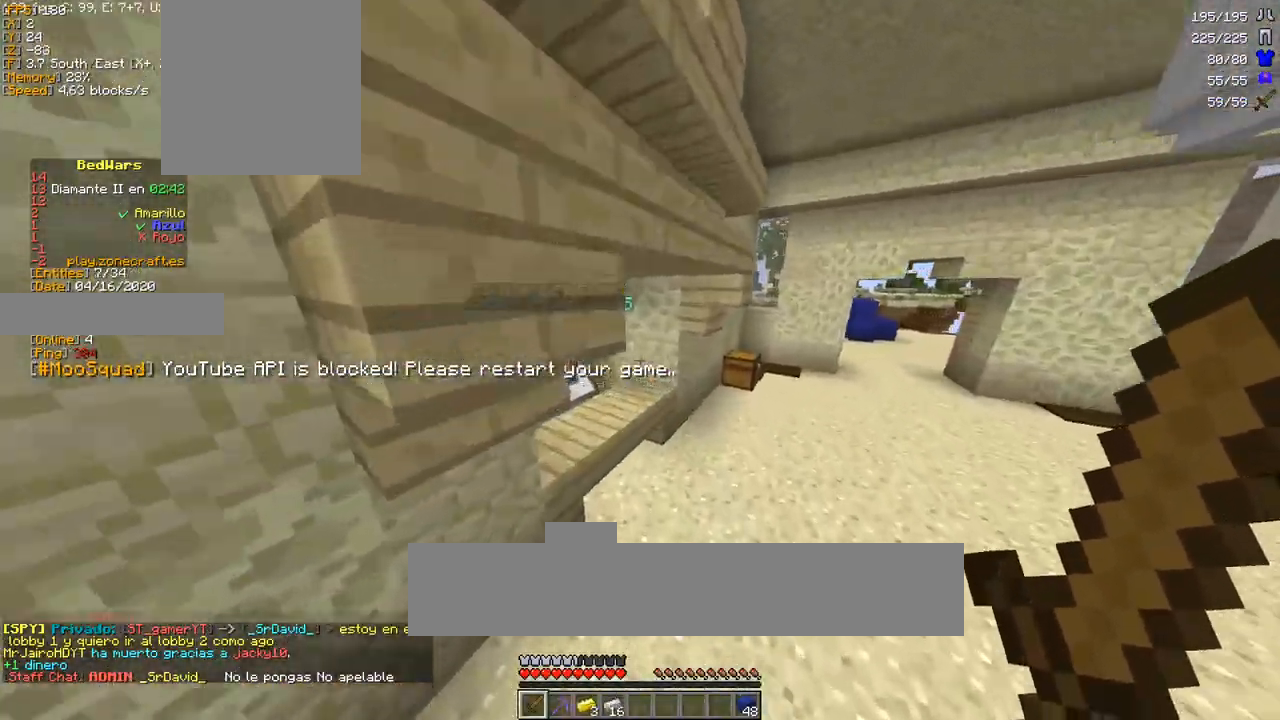
{"keys": [], "mouse": [], "events": [[100, "d", "up"], [317, "mouse_right", "down"], [383, "mouse_right", "up"], [433, "w", "up"]]}